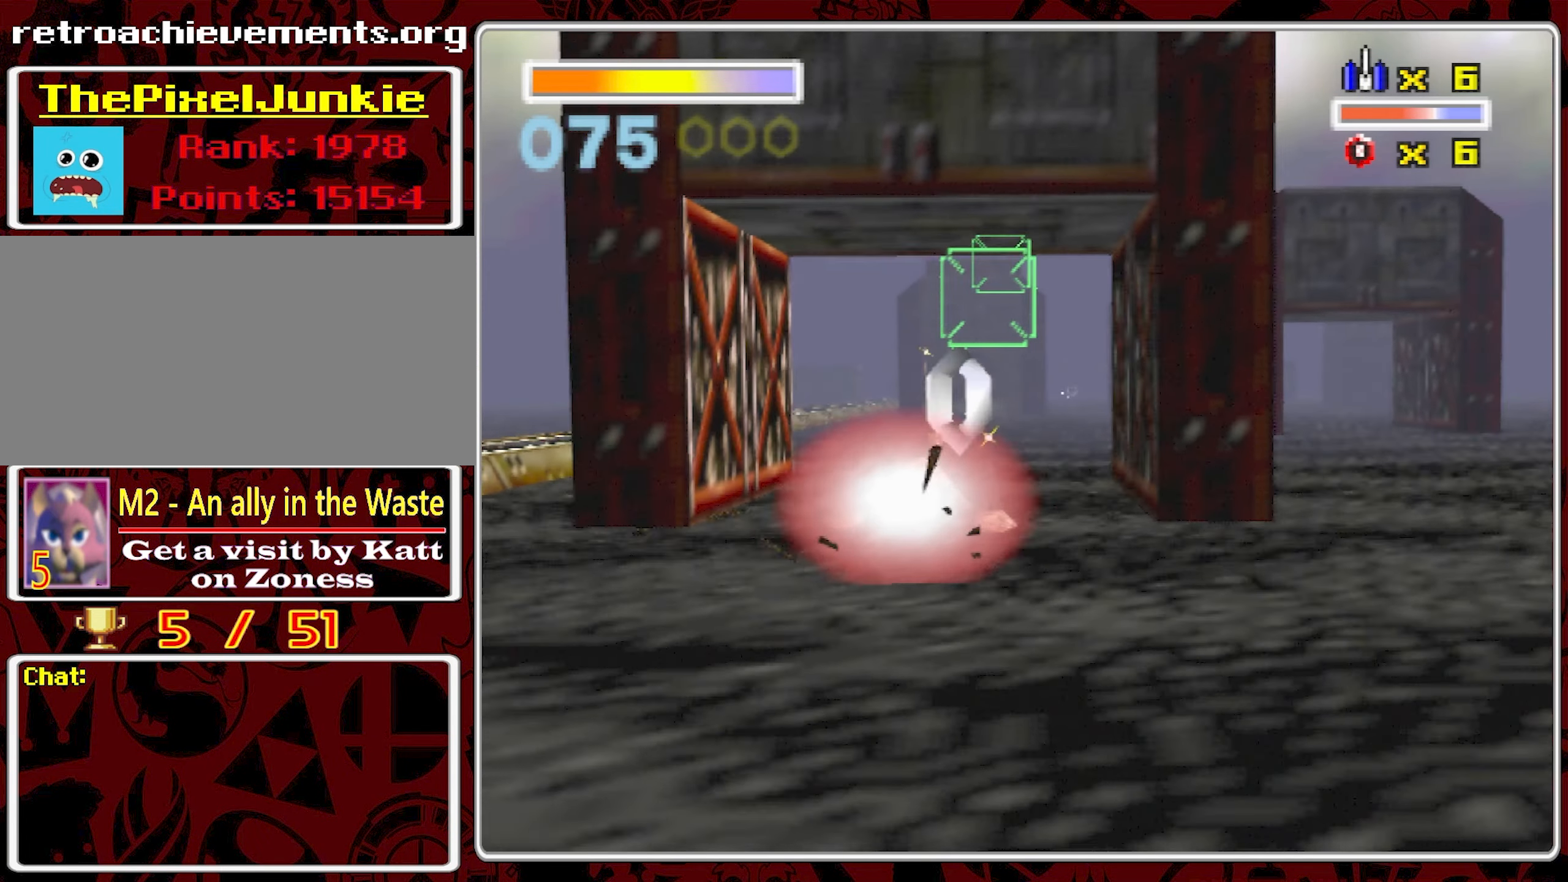
Gameplay with a controller (Nintendo layout); each line is a JSON object with the inputs held at the frame after it (dt_ms = milliseconds from this image to that frame). "events" lists button and stick changes between this image and that frame as [ms after this image, input, new state], when the widget could be followed in between. Not read: A L3 R3.
{"dt_ms": 500, "buttons": [], "left_stick": "center", "right_stick": "center", "events": [[233, "right_stick", "center"]]}
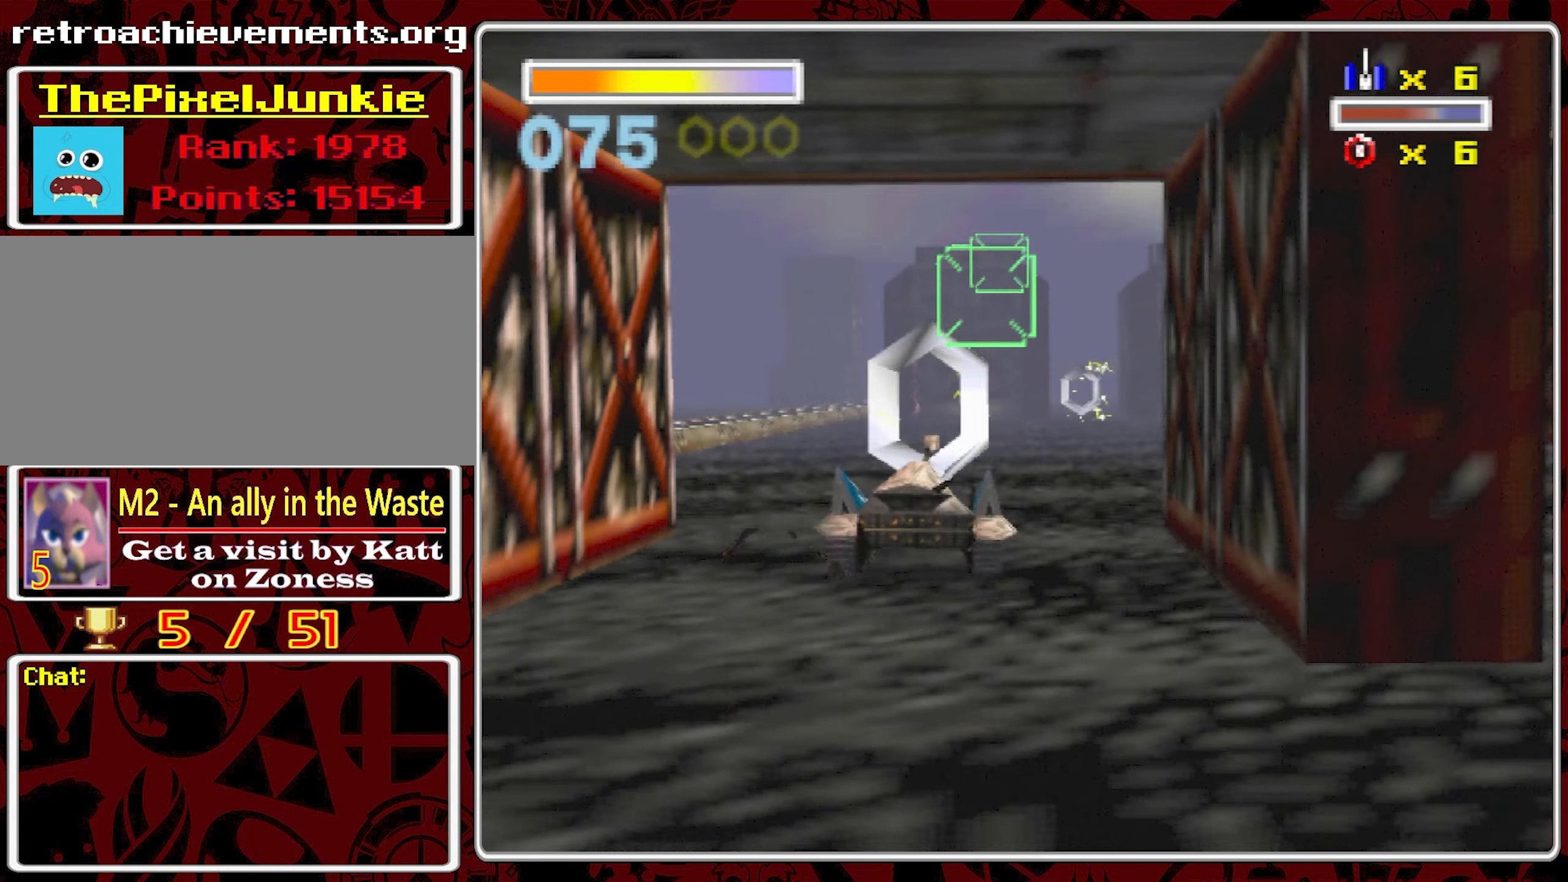
{"dt_ms": 1000, "buttons": [], "left_stick": "center", "right_stick": "center", "events": [[383, "left_stick", "right"], [533, "left_stick", "center"]]}
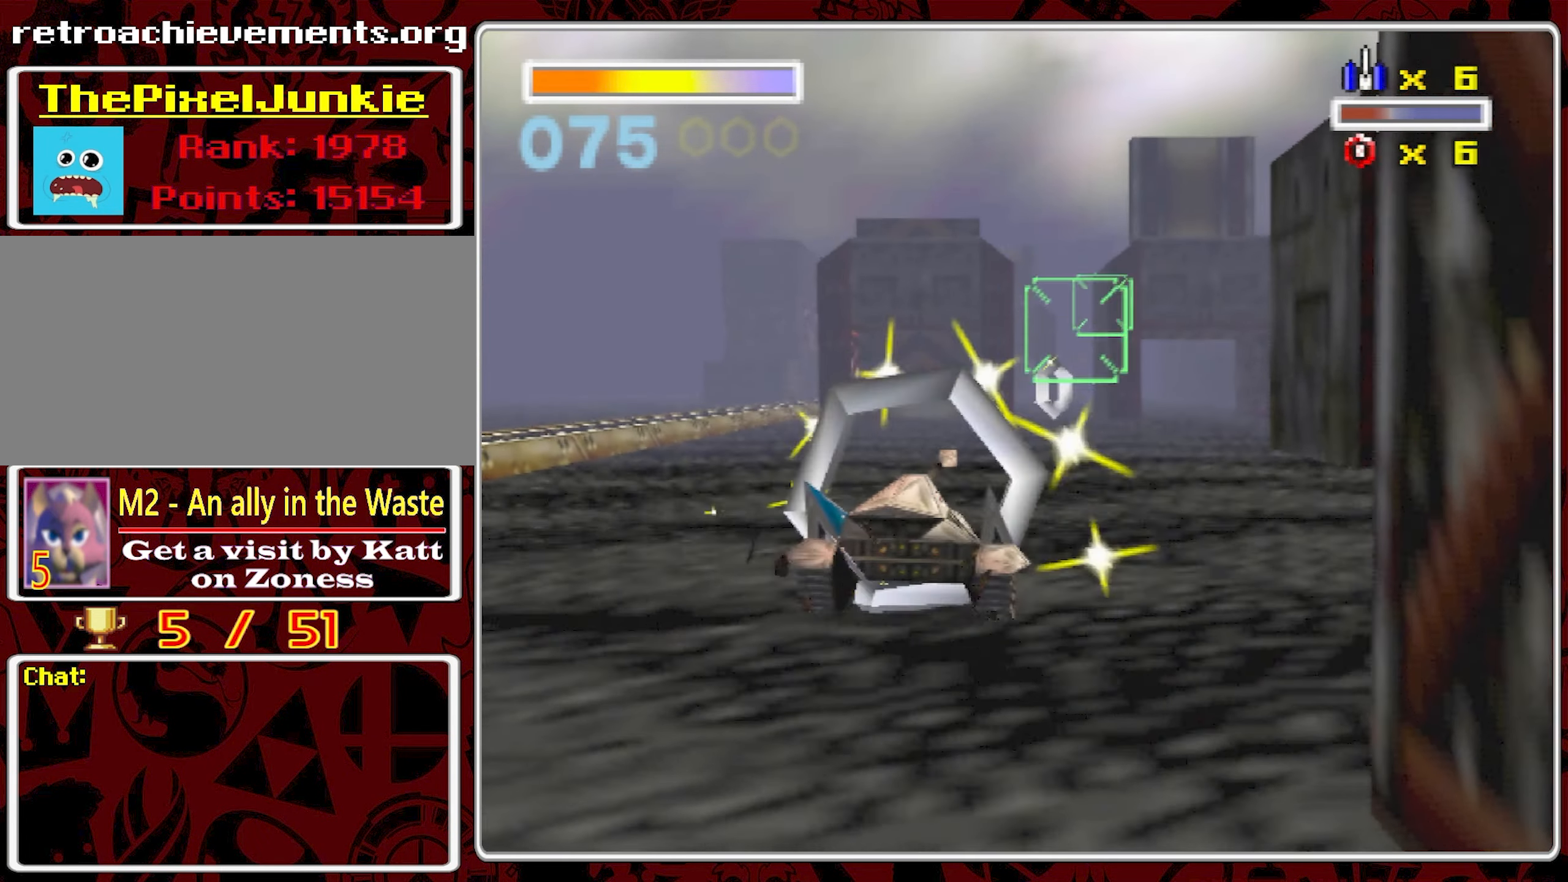
{"dt_ms": 500, "buttons": [], "left_stick": "center", "right_stick": "center", "events": [[167, "left_stick", "right"], [434, "left_stick", "center"]]}
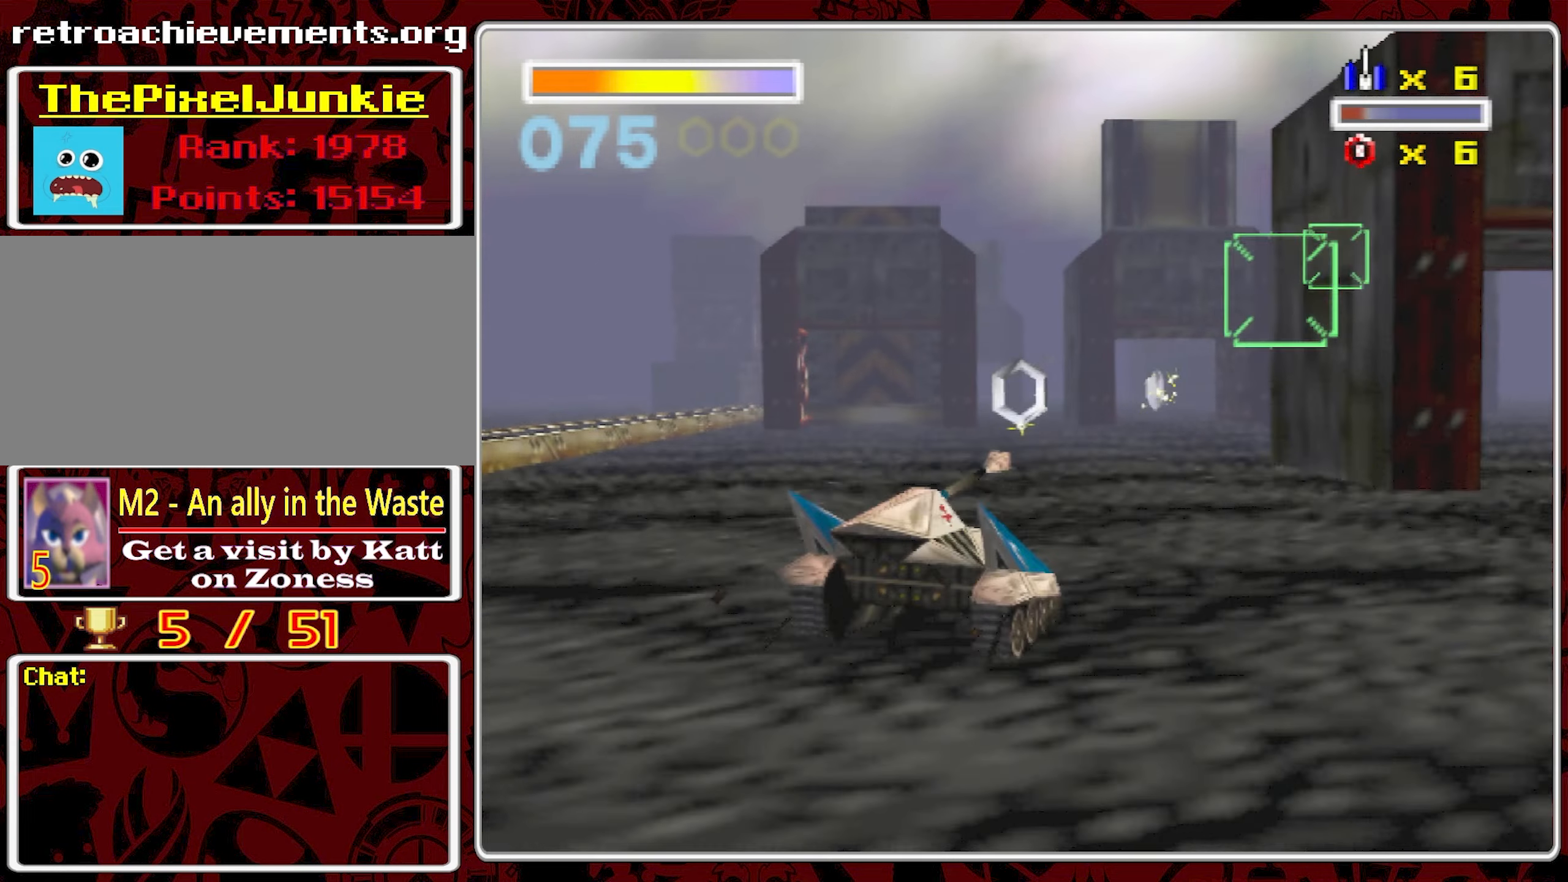
{"dt_ms": 500, "buttons": [], "left_stick": "center", "right_stick": "center", "events": []}
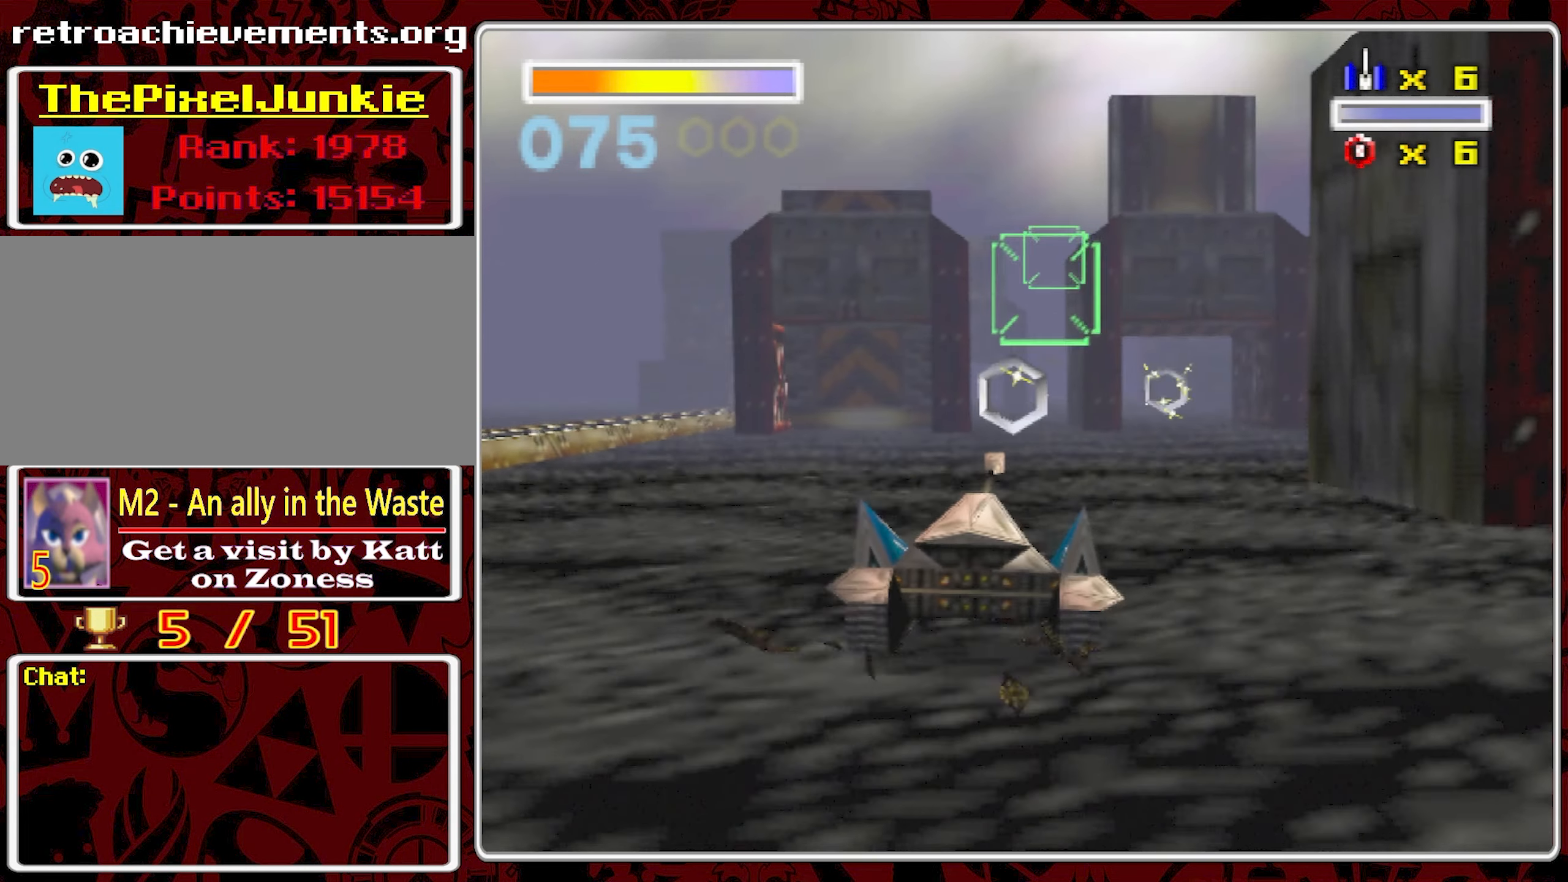
{"dt_ms": 500, "buttons": [], "left_stick": "center", "right_stick": "center", "events": []}
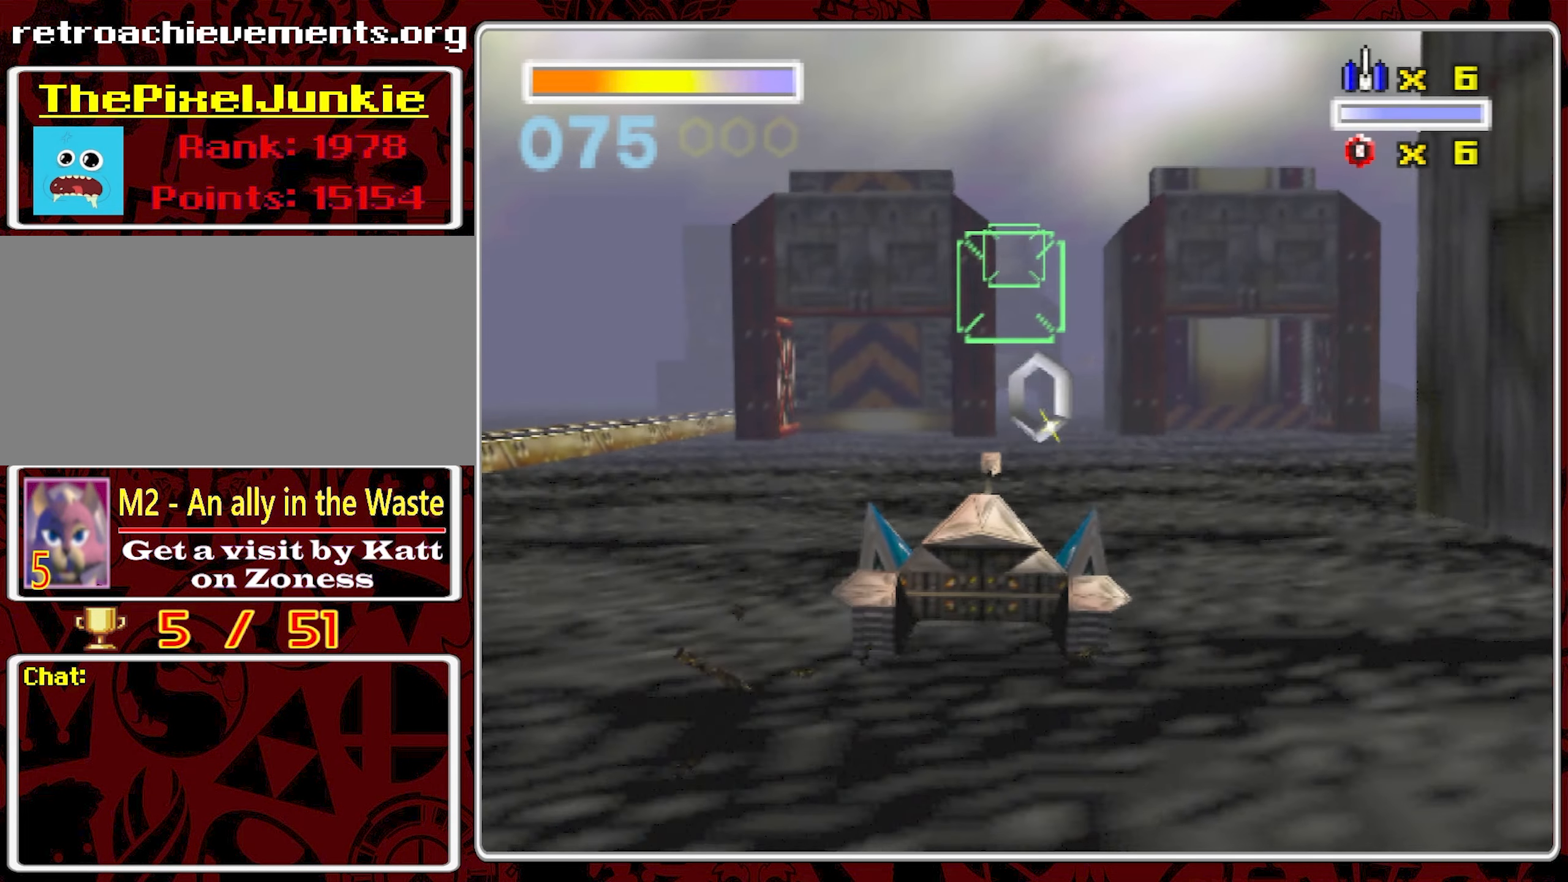
{"dt_ms": 500, "buttons": [], "left_stick": "center", "right_stick": "center", "events": []}
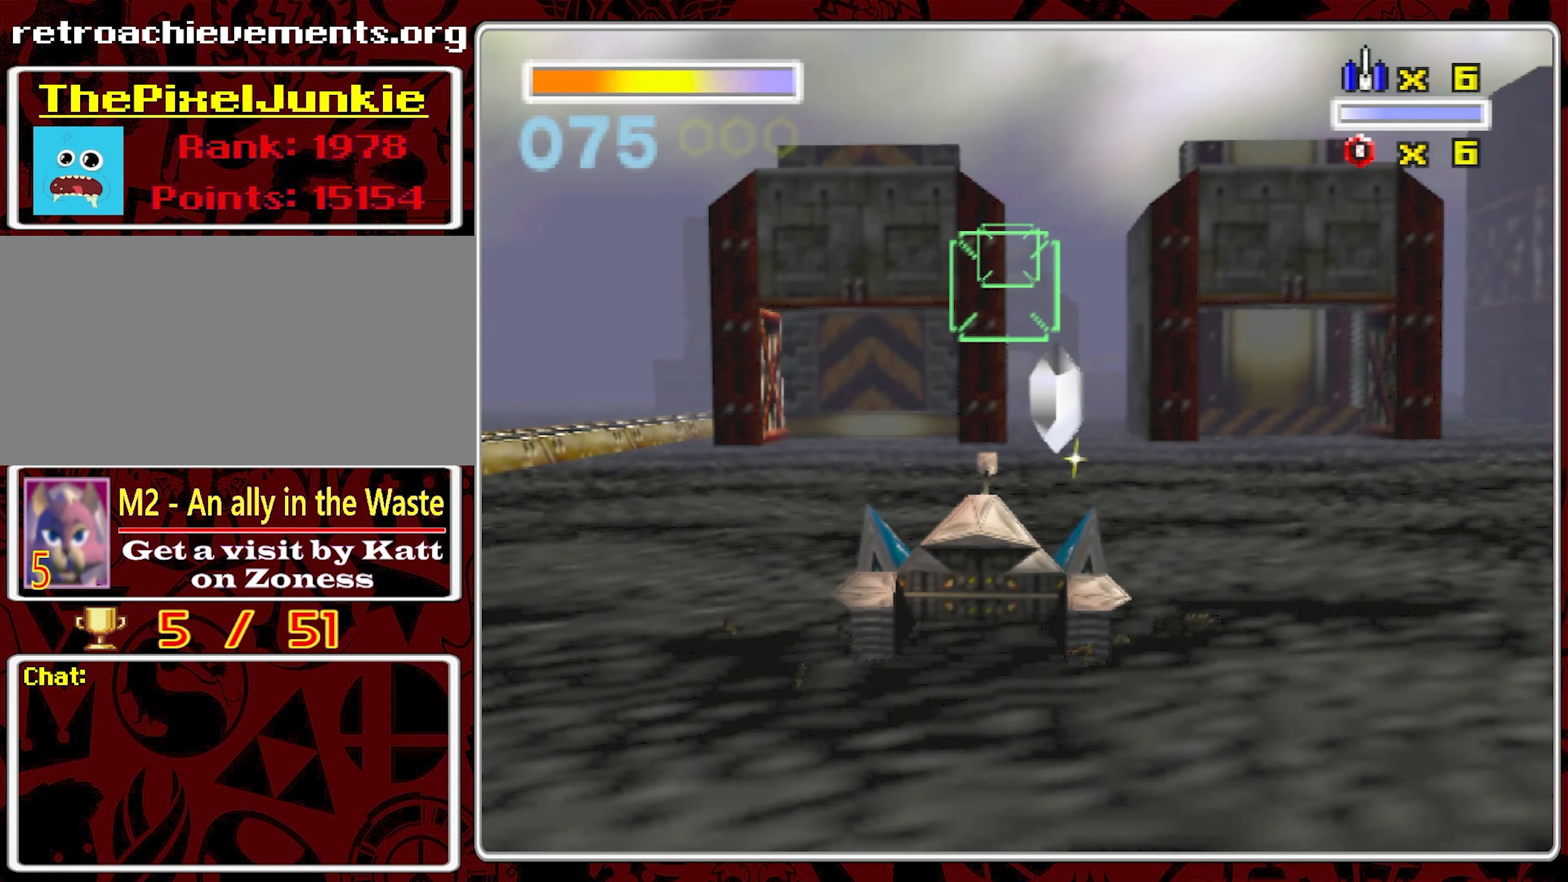
{"dt_ms": 500, "buttons": [], "left_stick": "center", "right_stick": "center", "events": []}
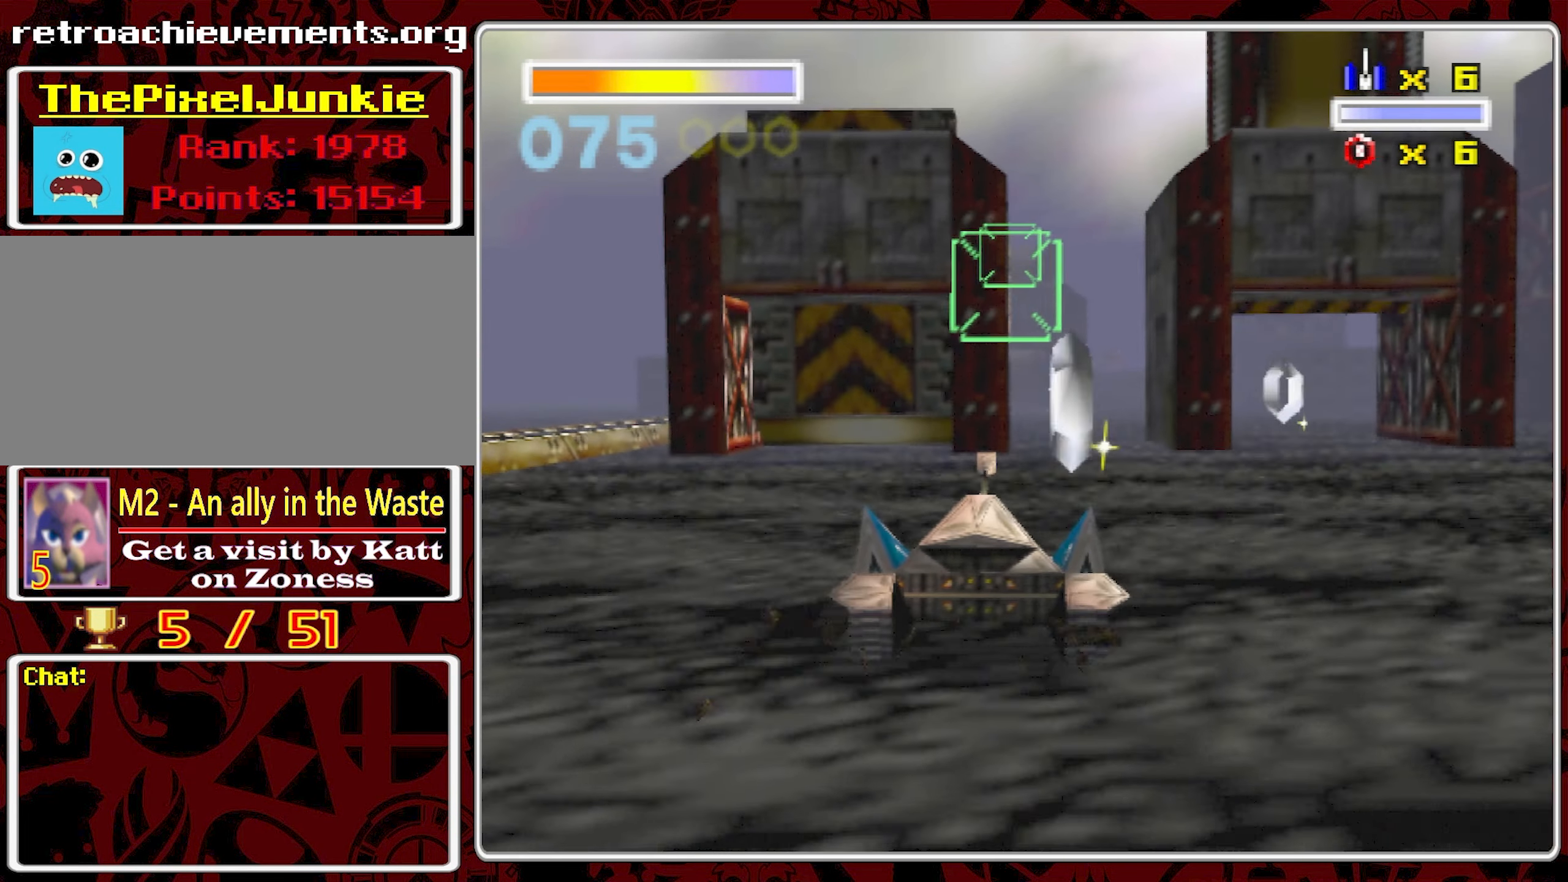
{"dt_ms": 500, "buttons": [], "left_stick": "center", "right_stick": "center", "events": []}
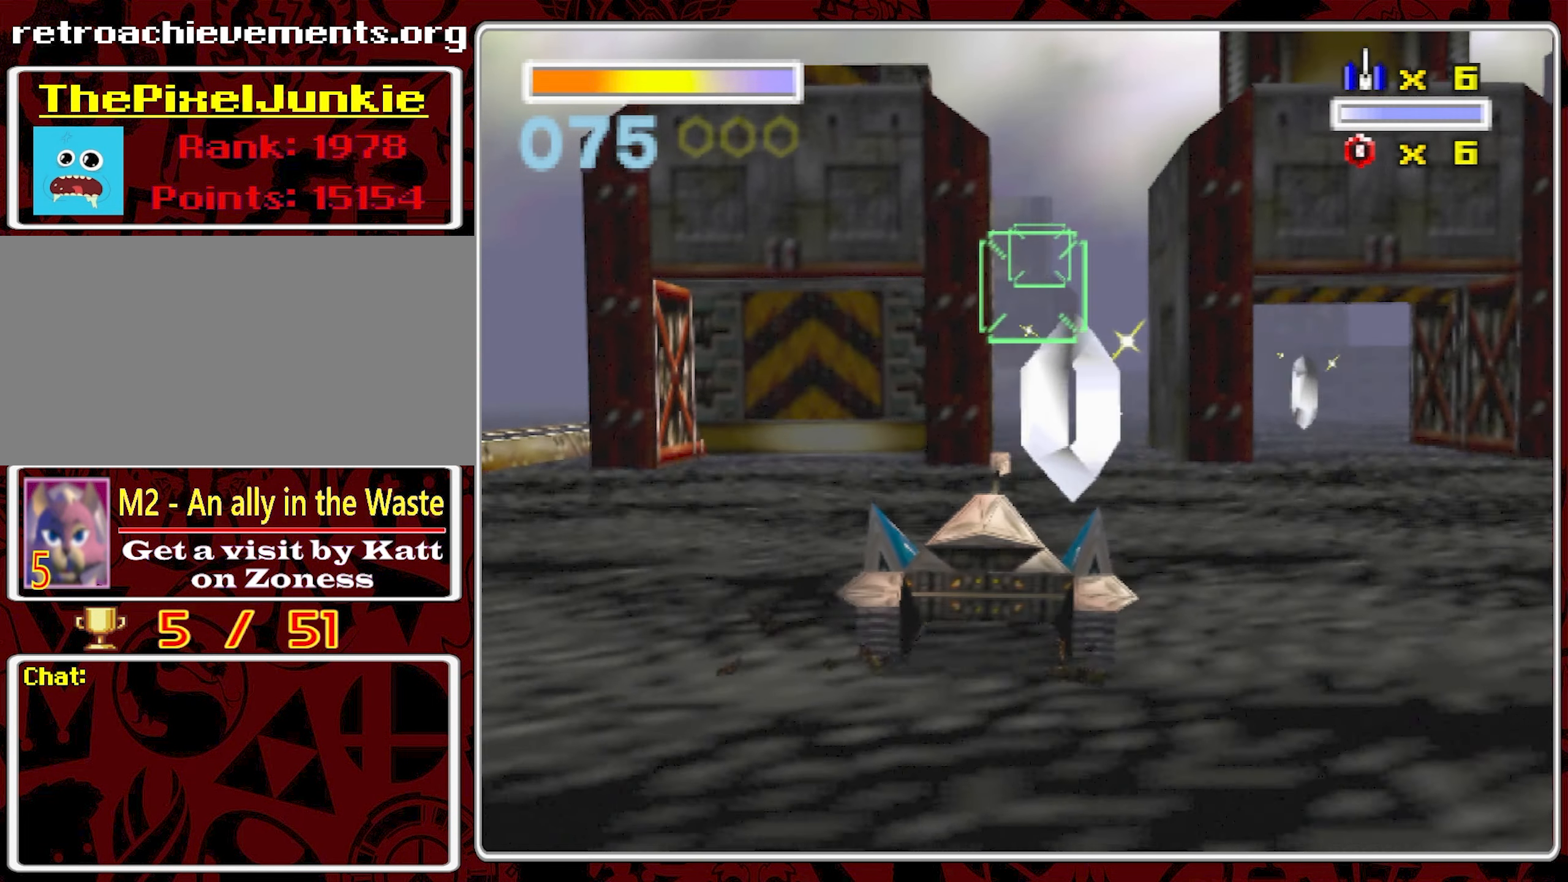
{"dt_ms": 500, "buttons": [], "left_stick": "center", "right_stick": "center", "events": [[67, "left_stick", "left"], [484, "left_stick", "center"]]}
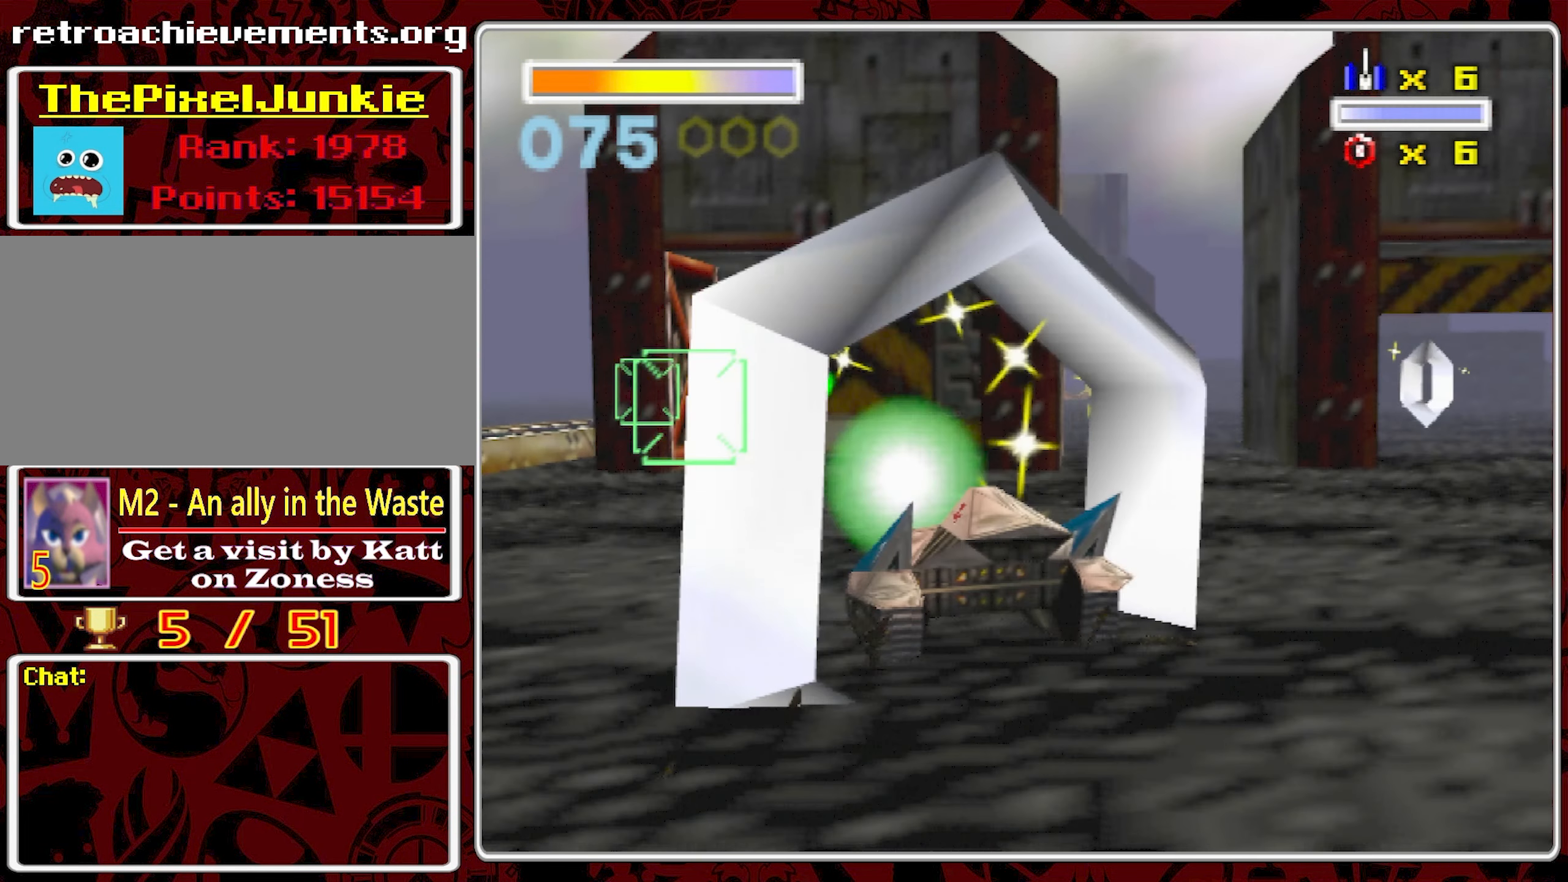
{"dt_ms": 500, "buttons": [], "left_stick": "center", "right_stick": "center", "events": []}
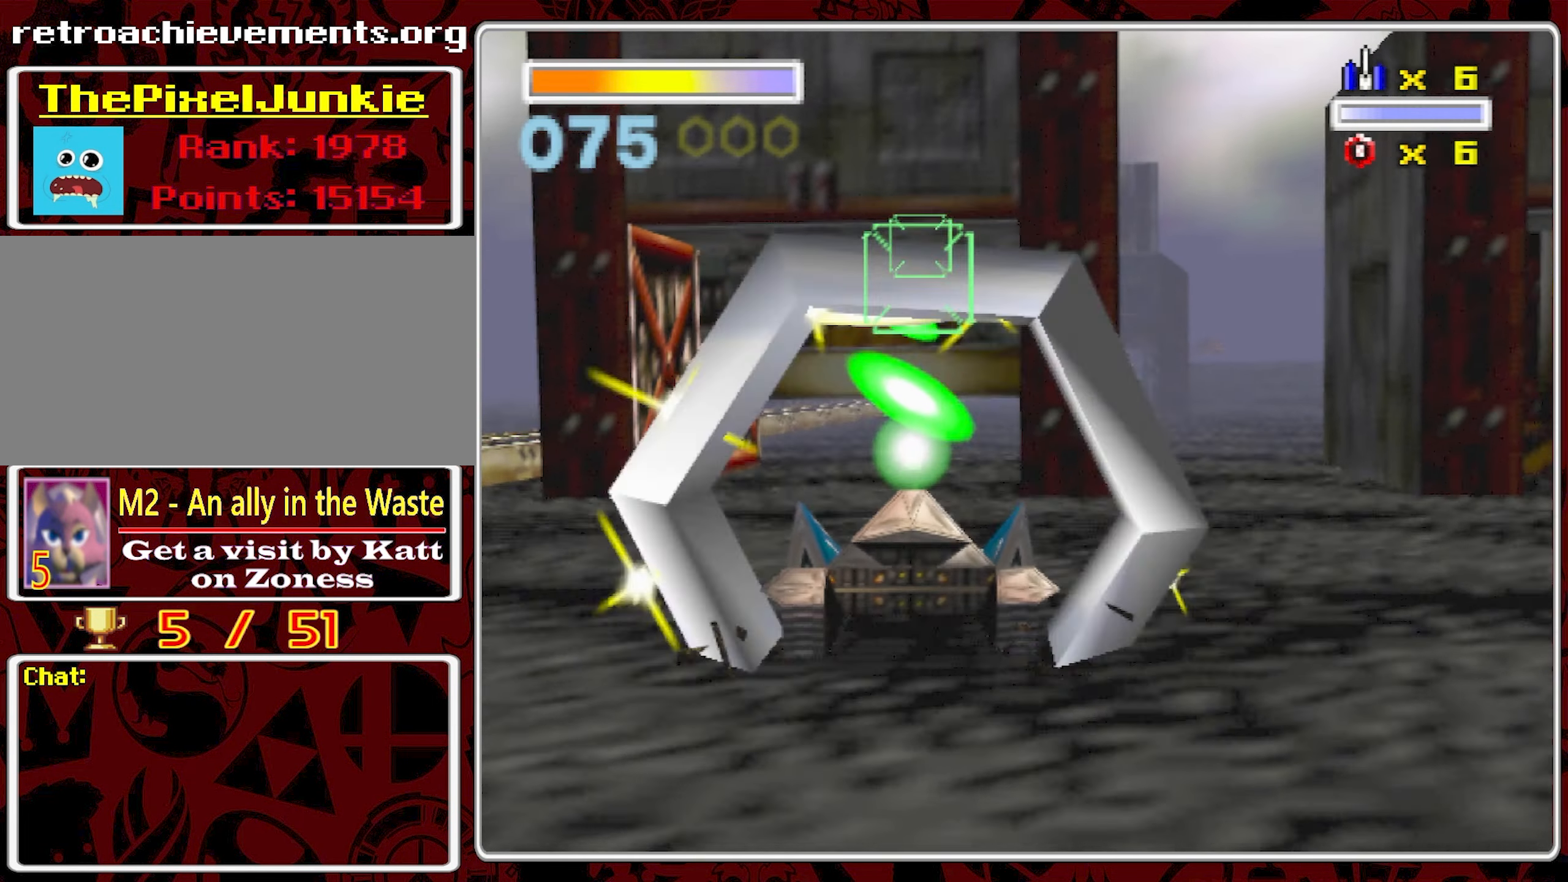
{"dt_ms": 500, "buttons": [], "left_stick": "center", "right_stick": "center", "events": [[234, "left_stick", "left"], [384, "left_stick", "center"]]}
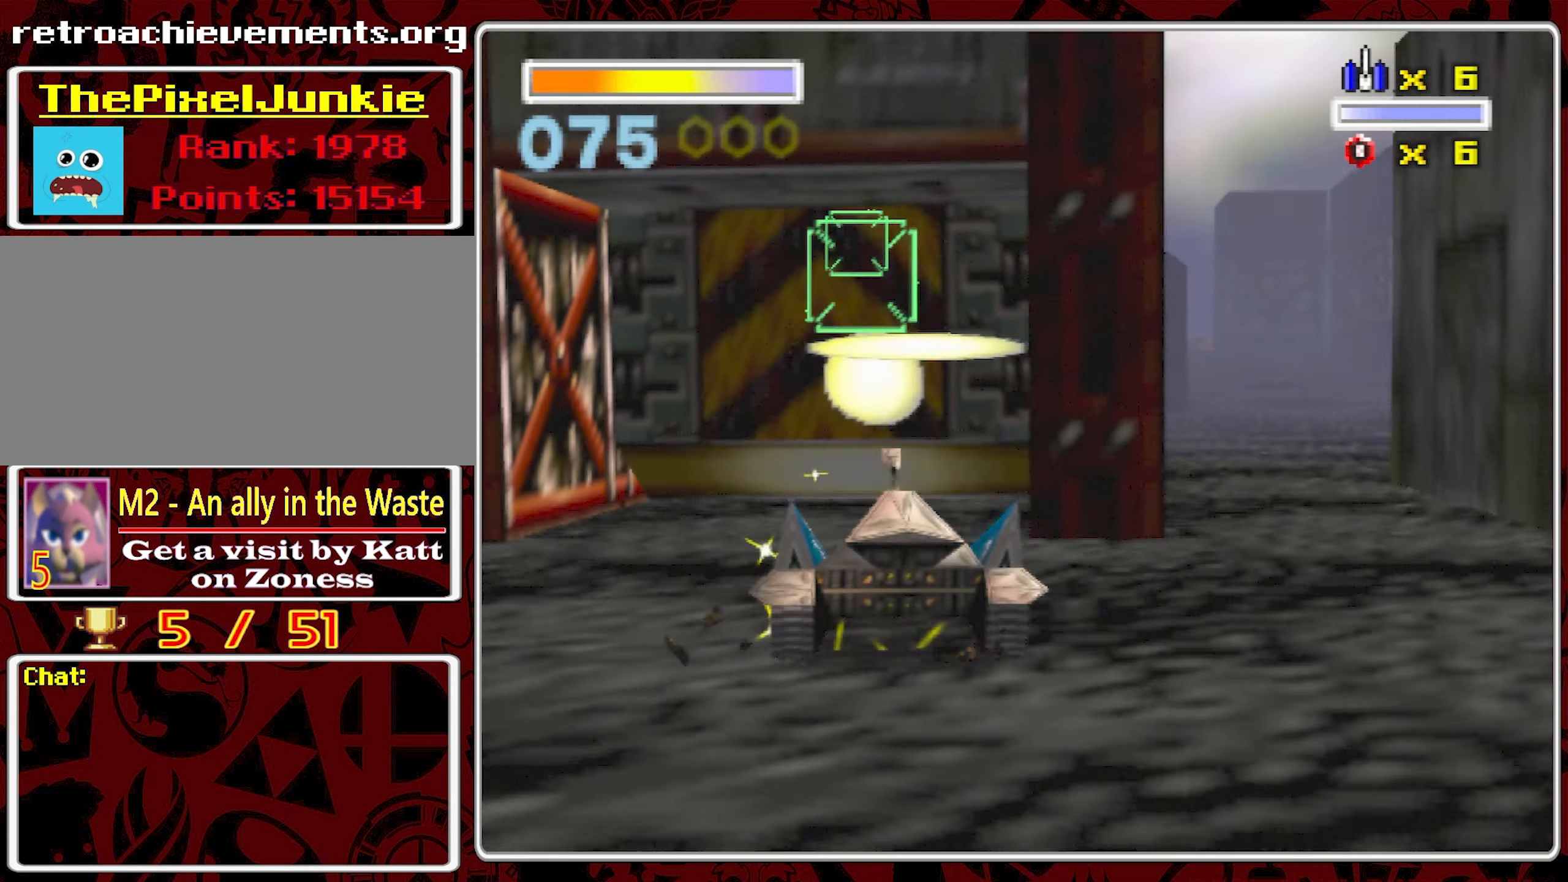
{"dt_ms": 500, "buttons": [], "left_stick": "center", "right_stick": "center", "events": [[34, "left_stick", "left"], [134, "left_stick", "center"]]}
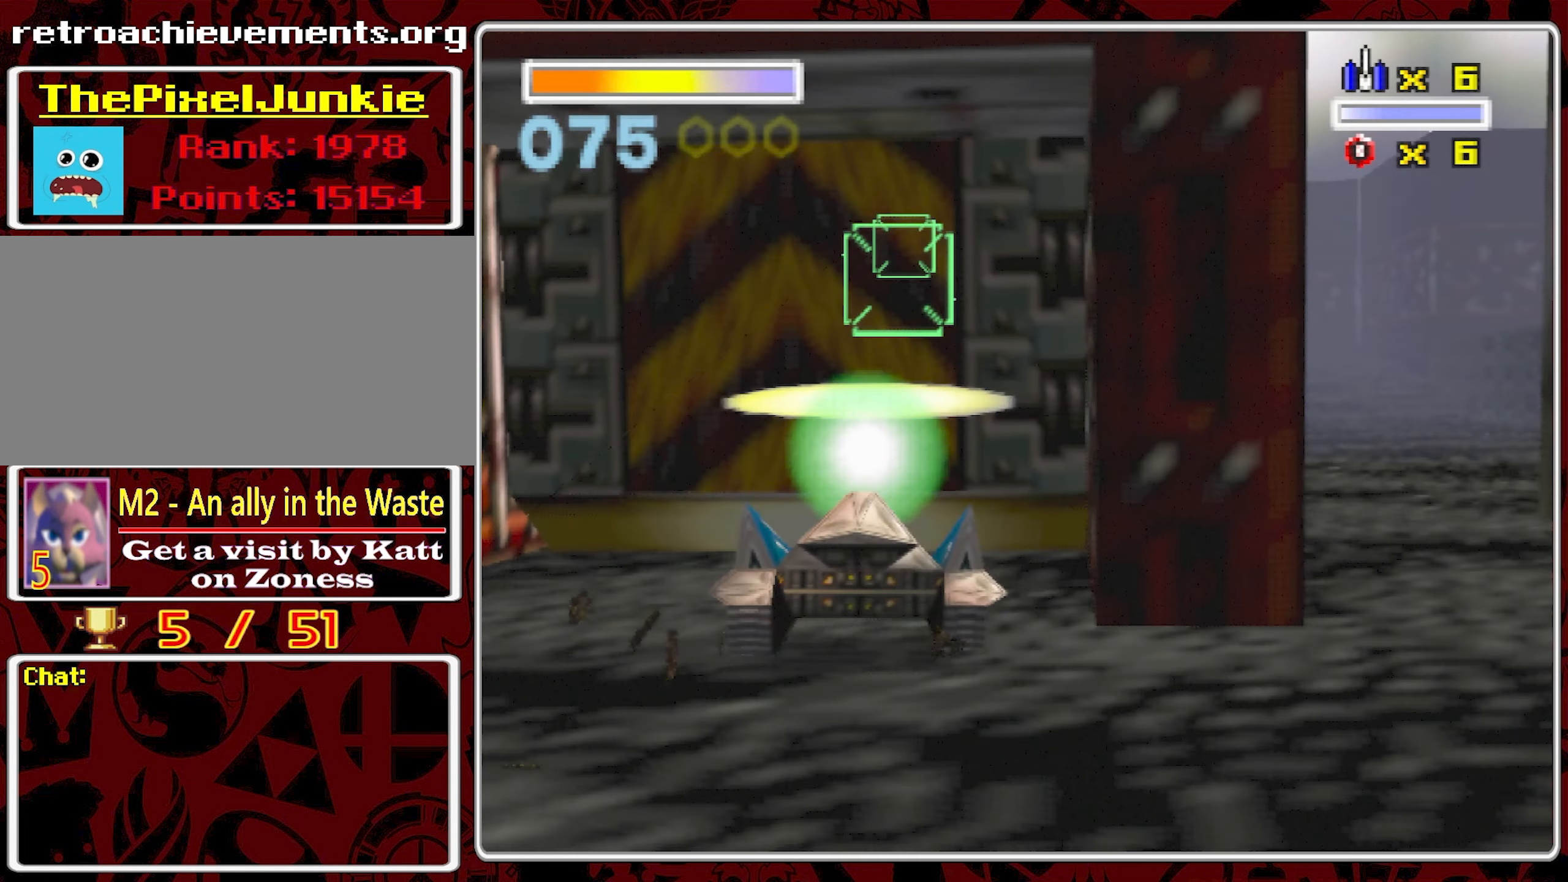
{"dt_ms": 500, "buttons": [], "left_stick": "center", "right_stick": "center", "events": []}
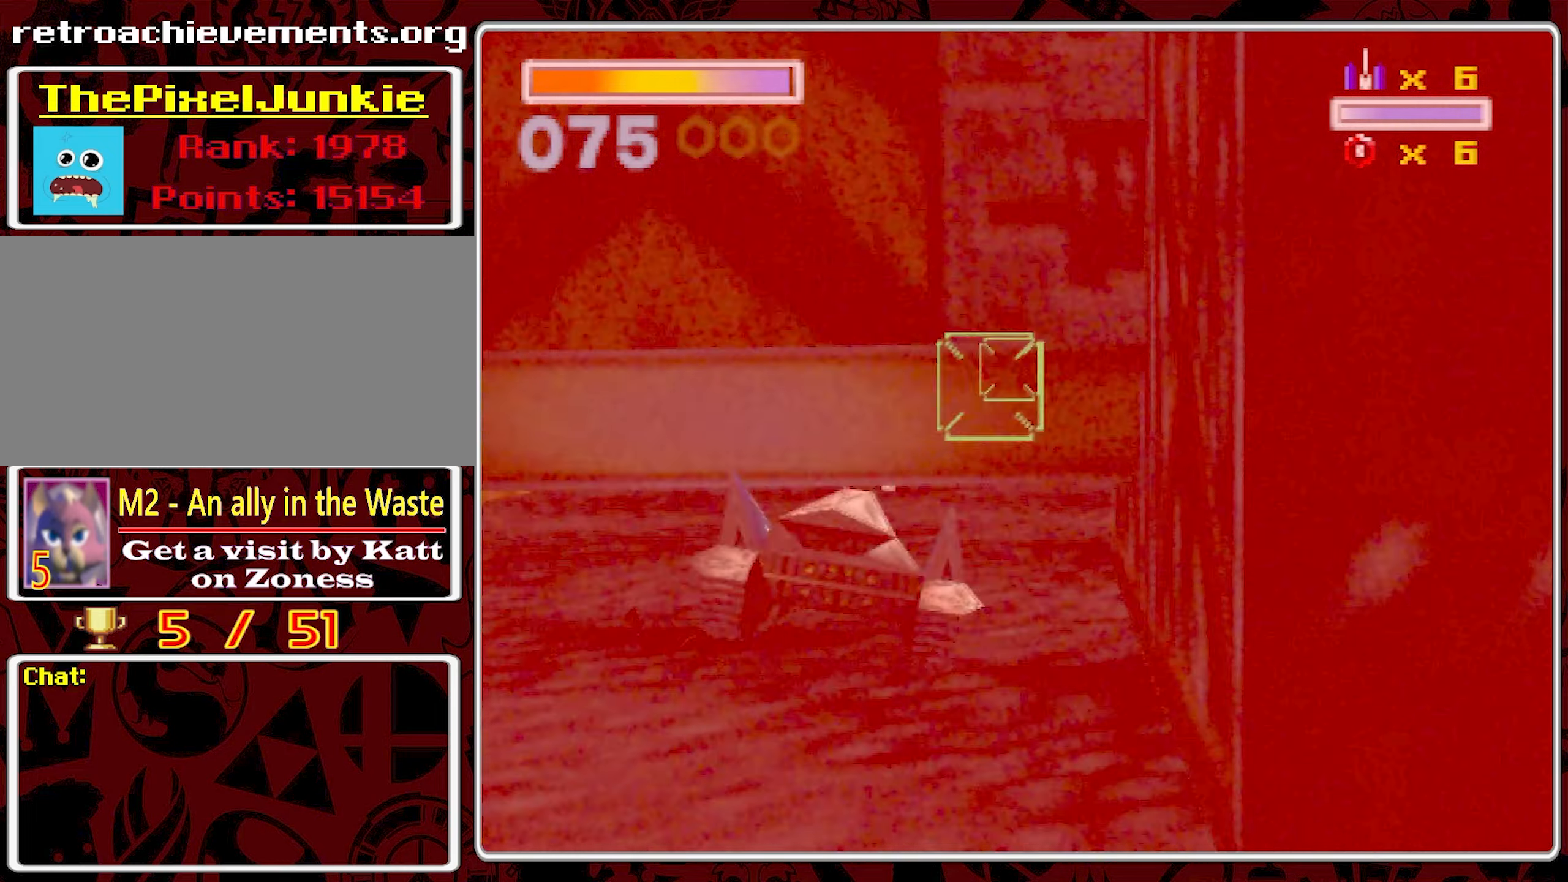
{"dt_ms": 500, "buttons": [], "left_stick": "center", "right_stick": "center", "events": [[266, "left_stick", "right"], [433, "left_stick", "center"]]}
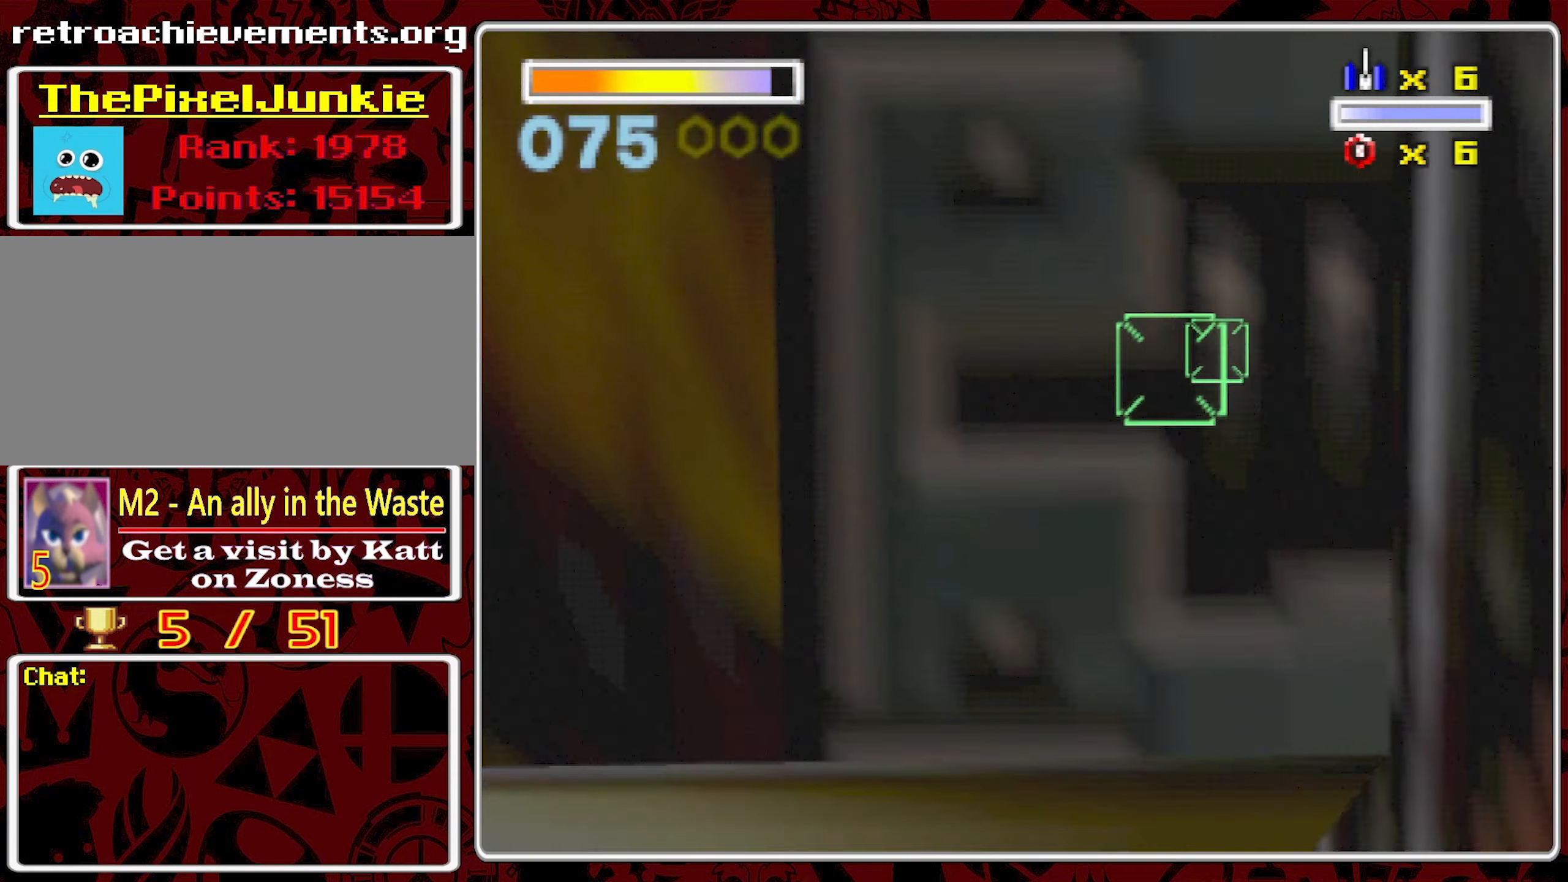
{"dt_ms": 500, "buttons": [], "left_stick": "left", "right_stick": "center", "events": [[250, "left_stick", "left"]]}
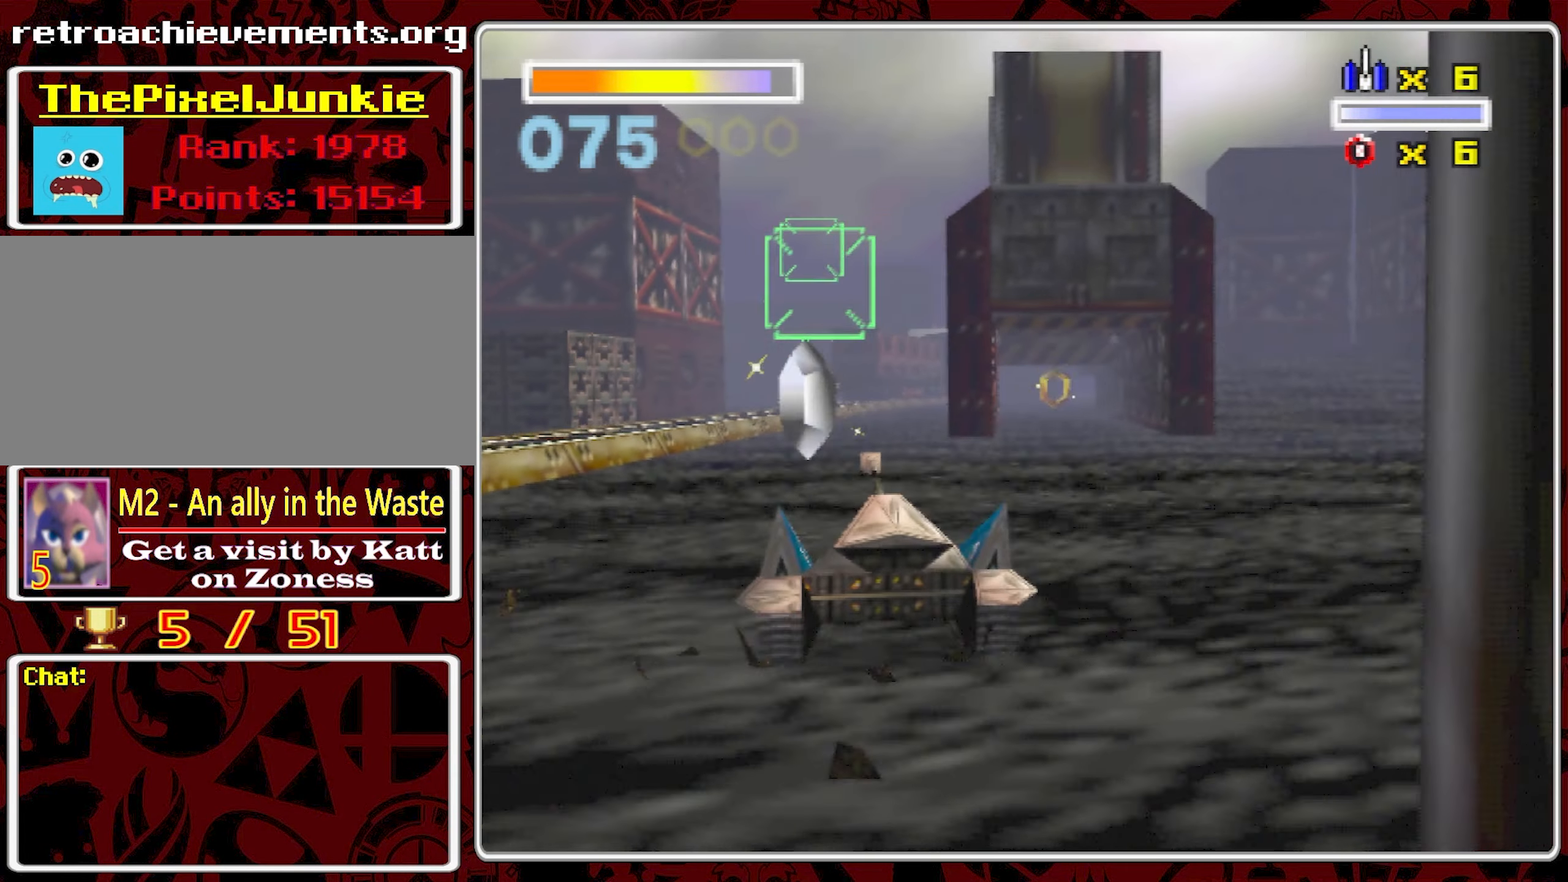
{"dt_ms": 500, "buttons": [], "left_stick": "center", "right_stick": "center", "events": [[150, "left_stick", "center"], [383, "left_stick", "left"], [483, "left_stick", "center"]]}
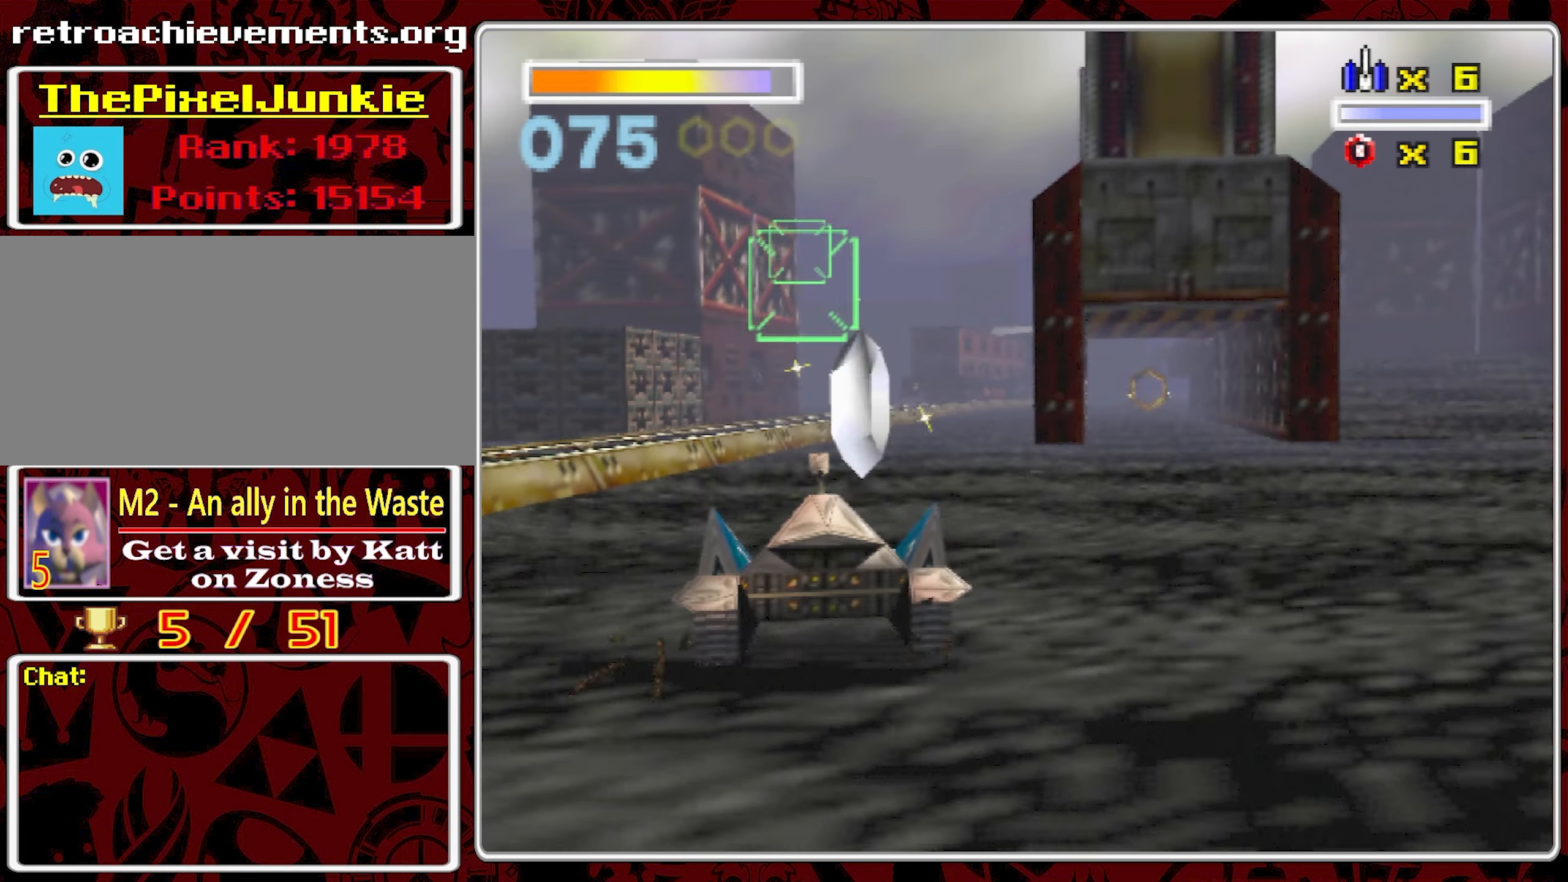
{"dt_ms": 500, "buttons": [], "left_stick": "center", "right_stick": "center", "events": []}
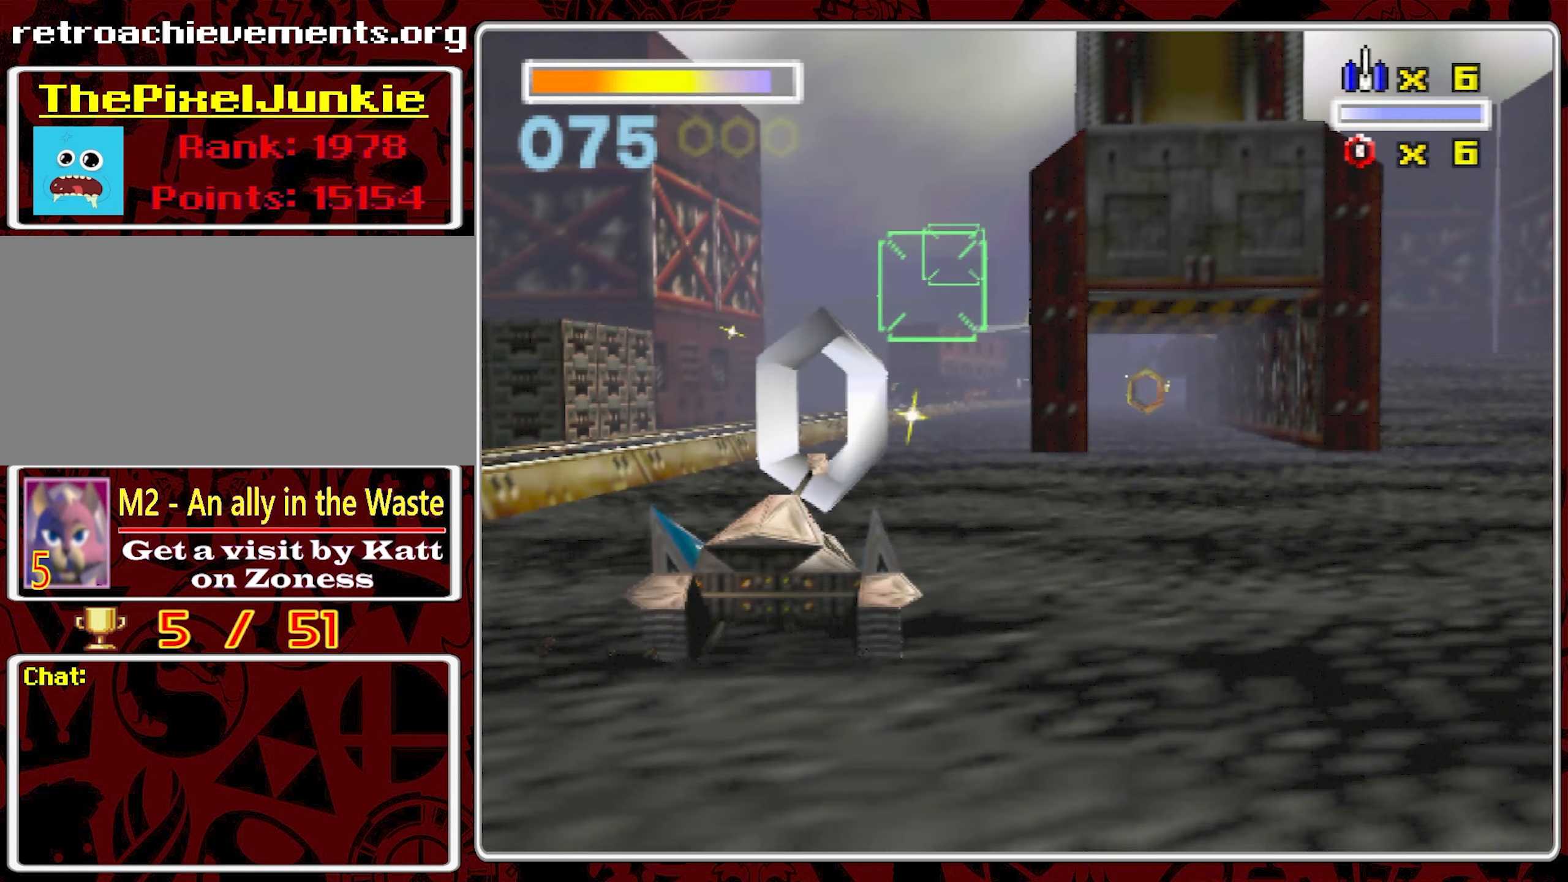
{"dt_ms": 500, "buttons": [], "left_stick": "right", "right_stick": "center", "events": [[233, "left_stick", "right"]]}
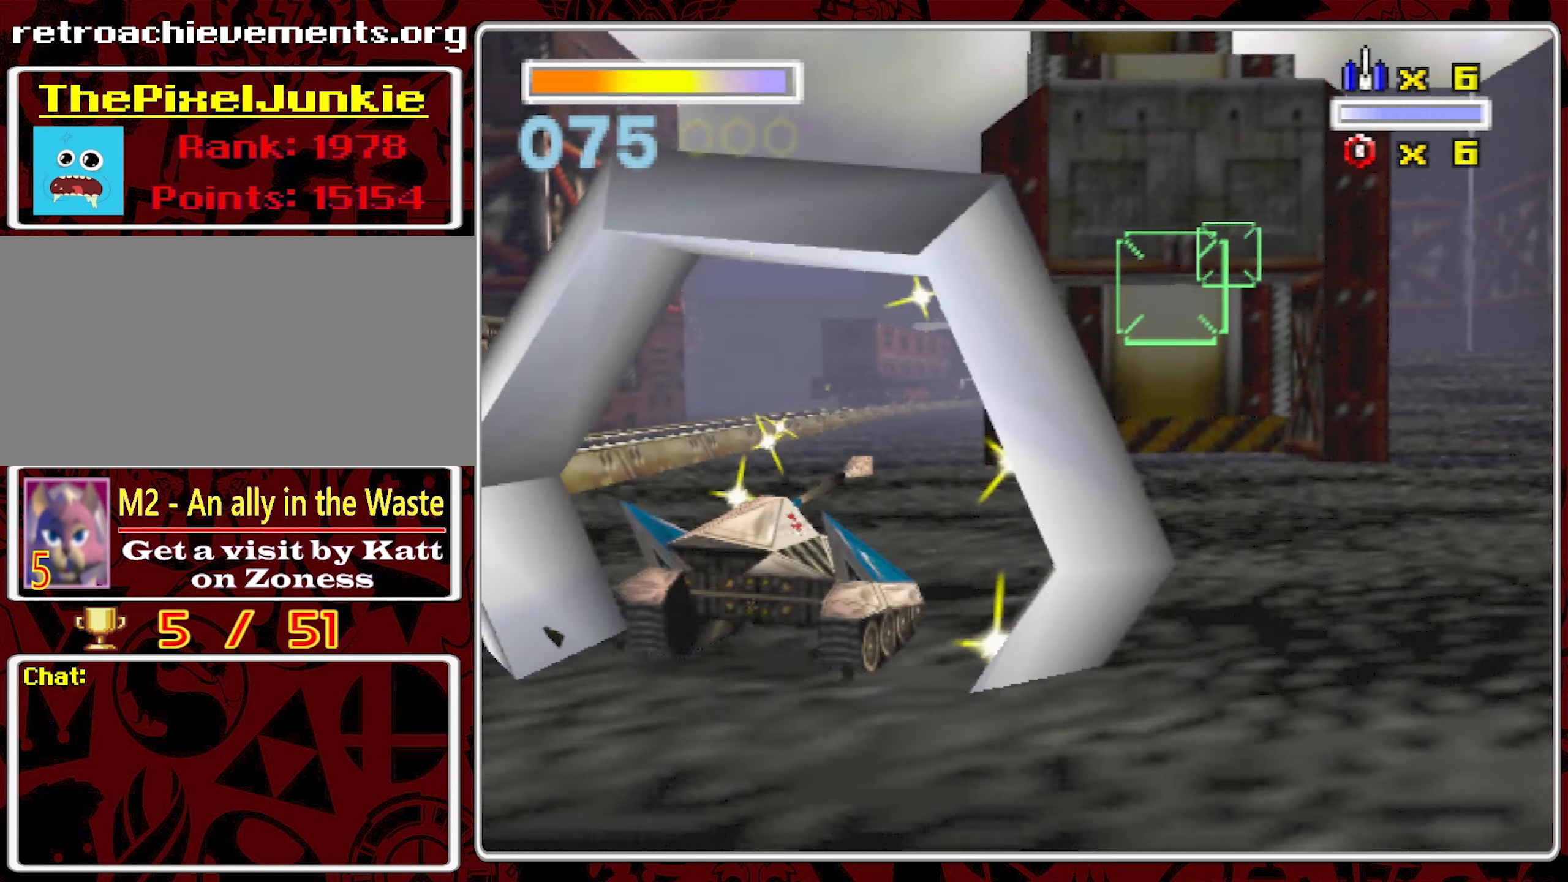
{"dt_ms": 500, "buttons": [], "left_stick": "right", "right_stick": "center", "events": []}
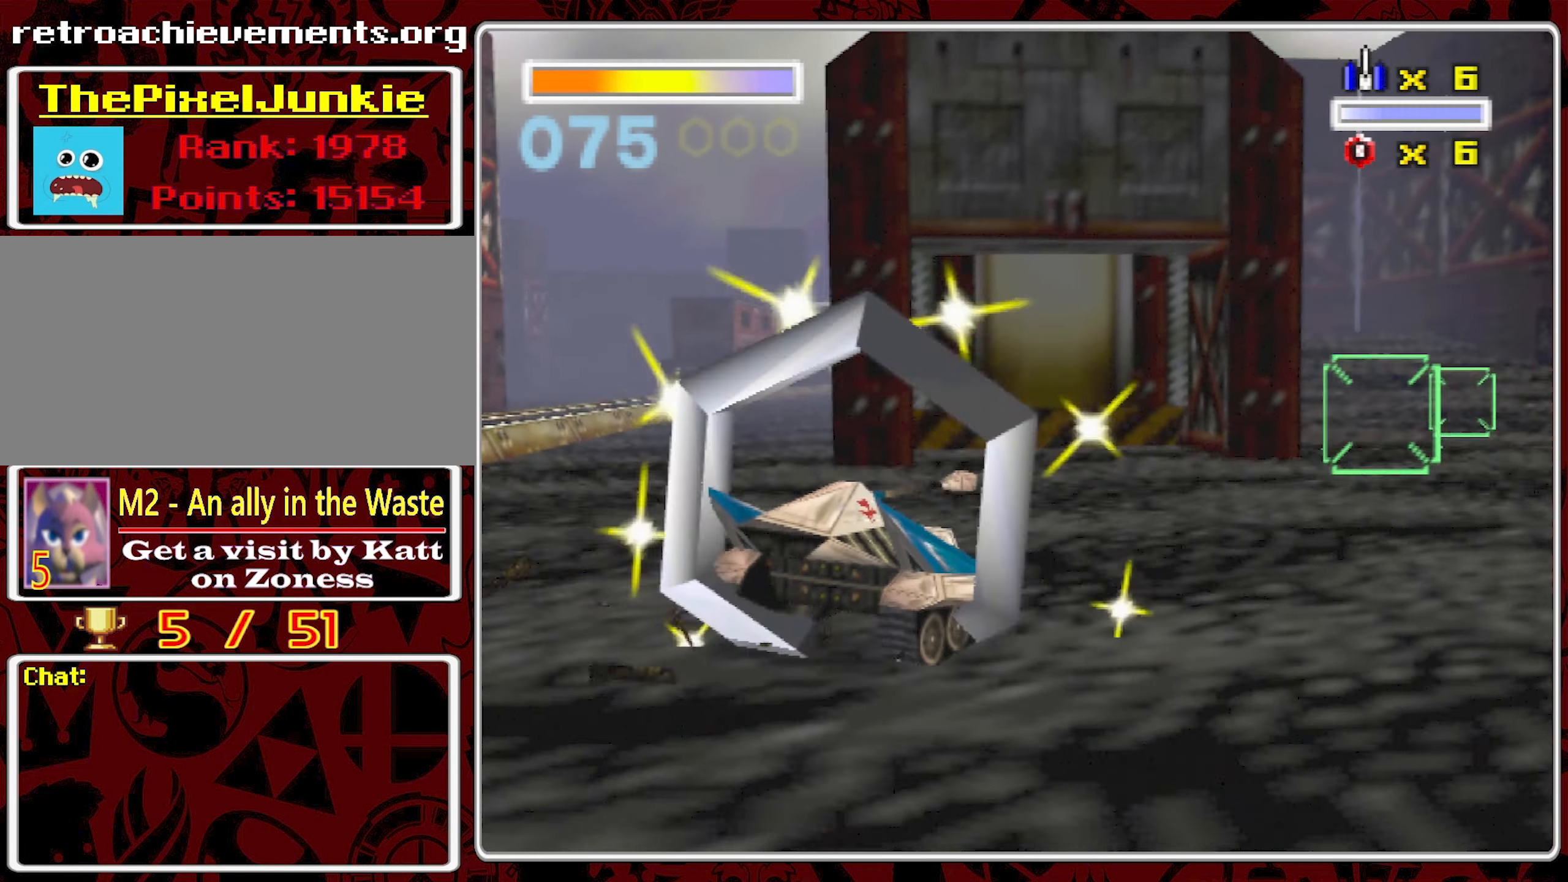
{"dt_ms": 500, "buttons": [], "left_stick": "center", "right_stick": "center", "events": [[66, "left_stick", "center"]]}
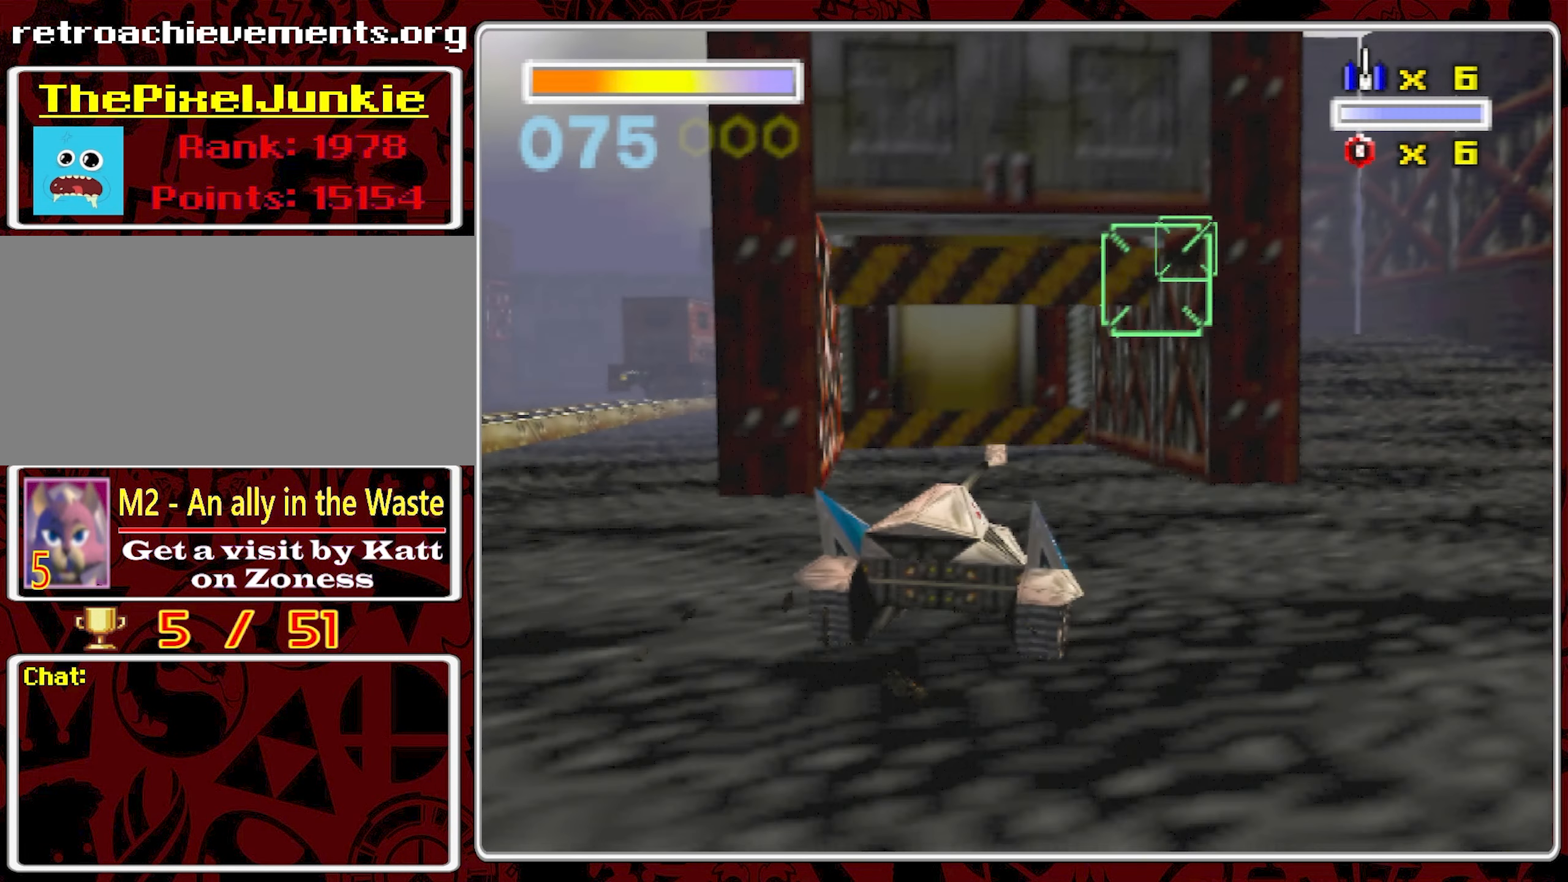
{"dt_ms": 500, "buttons": [], "left_stick": "center", "right_stick": "left", "events": [[50, "right_stick", "left"]]}
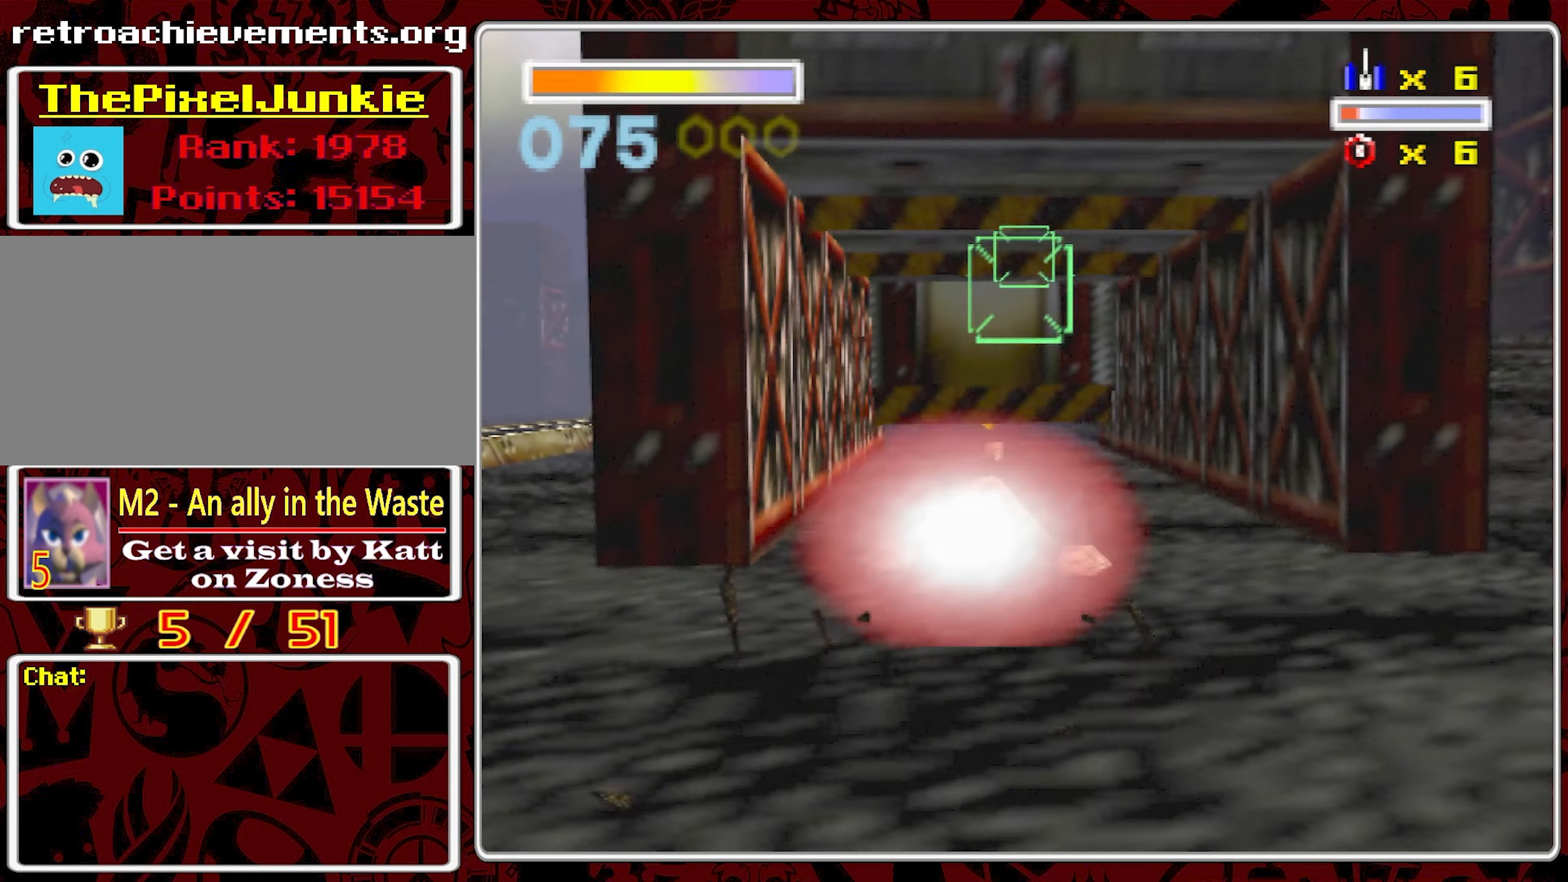
{"dt_ms": 500, "buttons": [], "left_stick": "center", "right_stick": "left", "events": []}
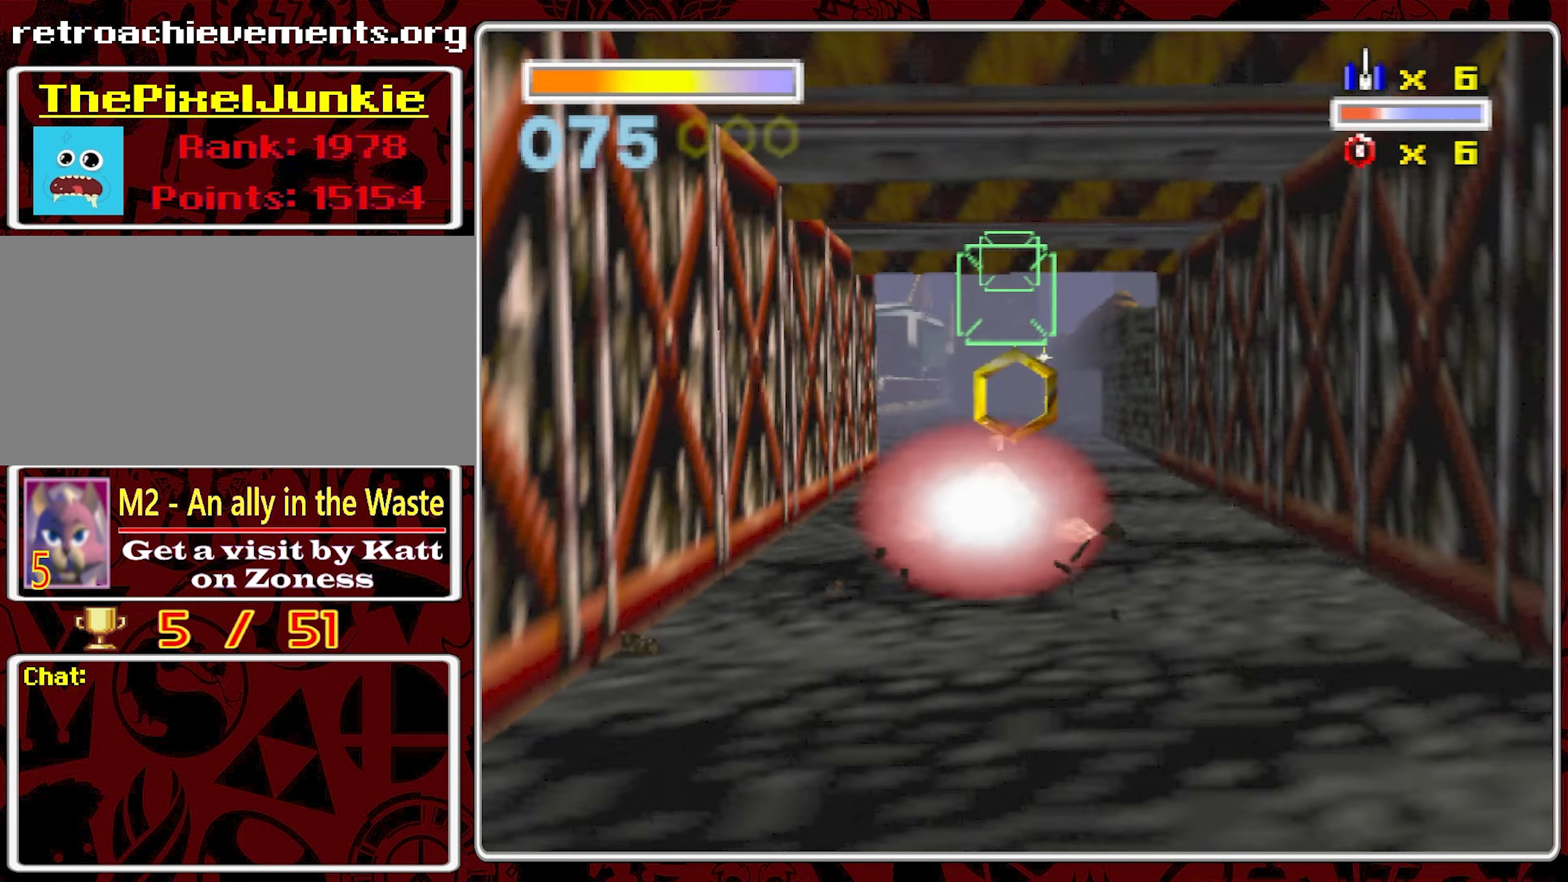
{"dt_ms": 500, "buttons": [], "left_stick": "center", "right_stick": "left", "events": []}
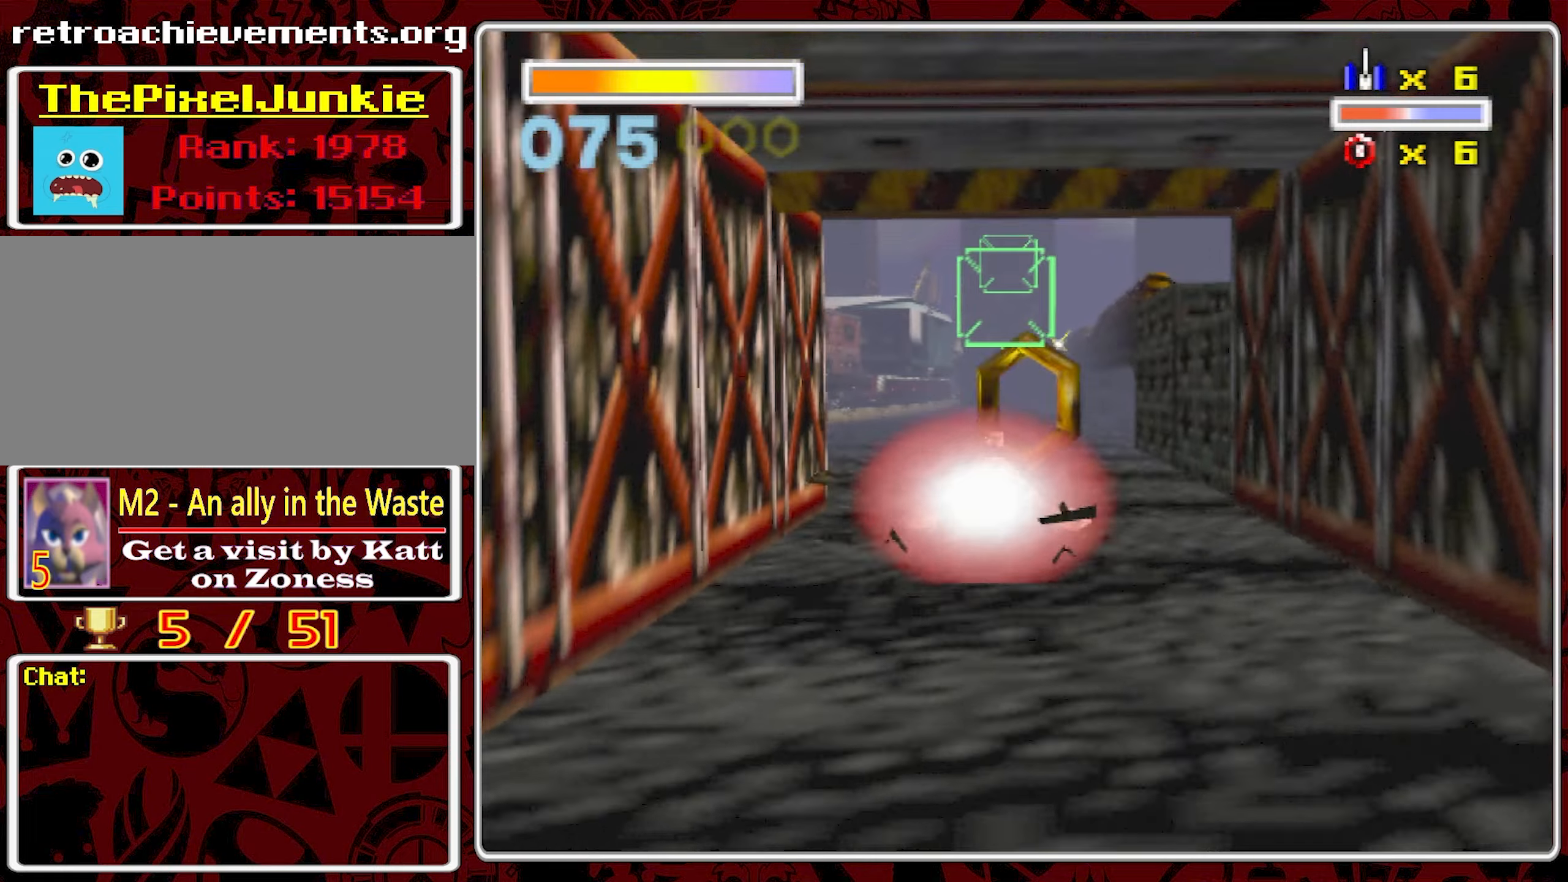
{"dt_ms": 500, "buttons": [], "left_stick": "center", "right_stick": "left", "events": []}
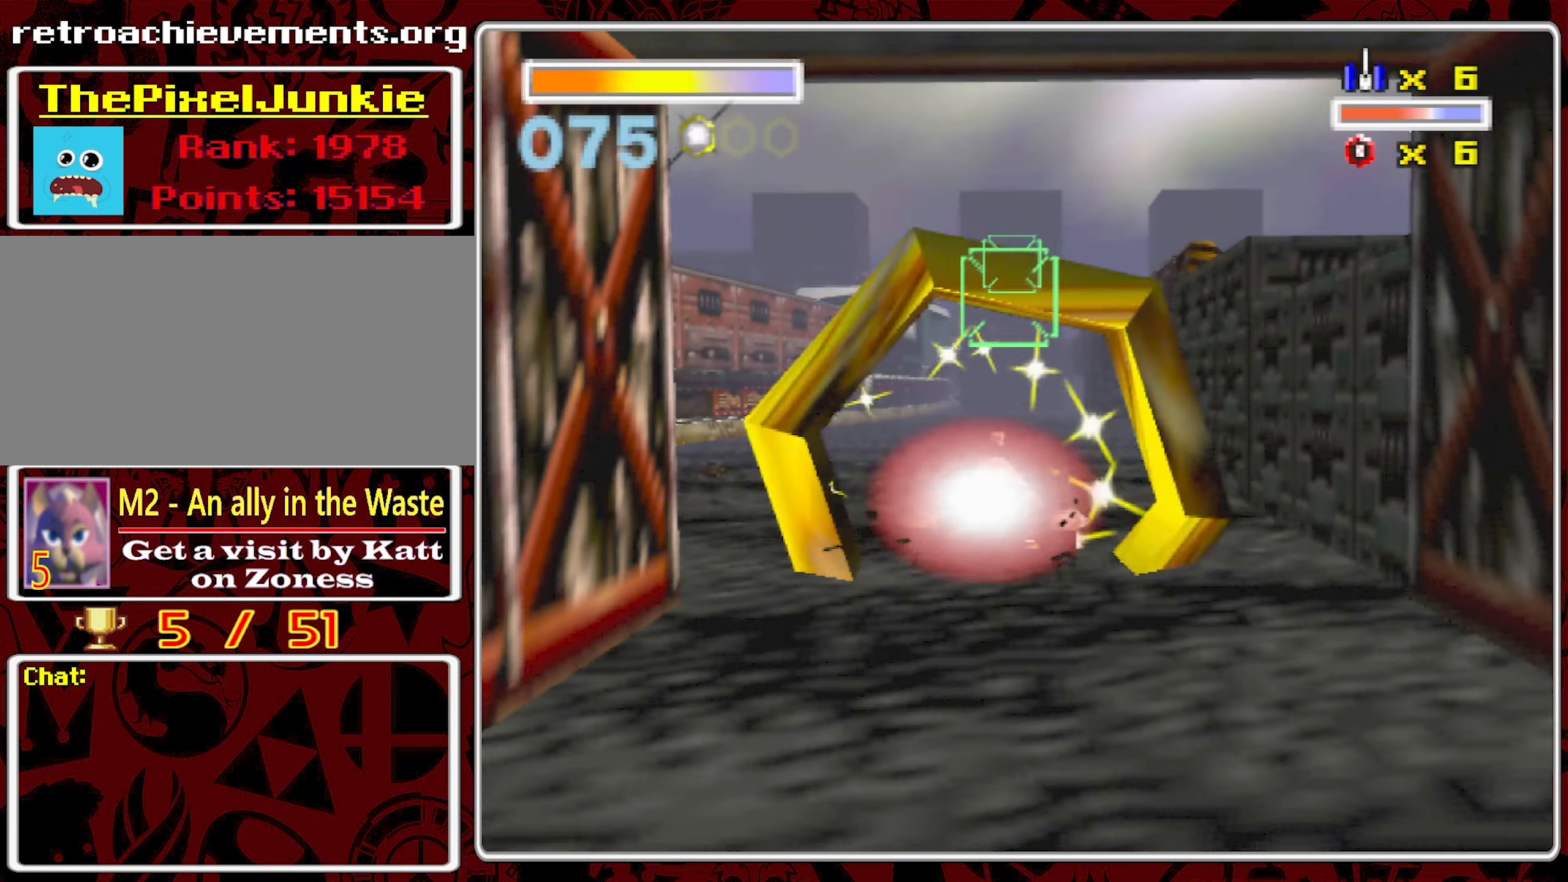
{"dt_ms": 500, "buttons": [], "left_stick": "center", "right_stick": "center", "events": [[67, "right_stick", "center"]]}